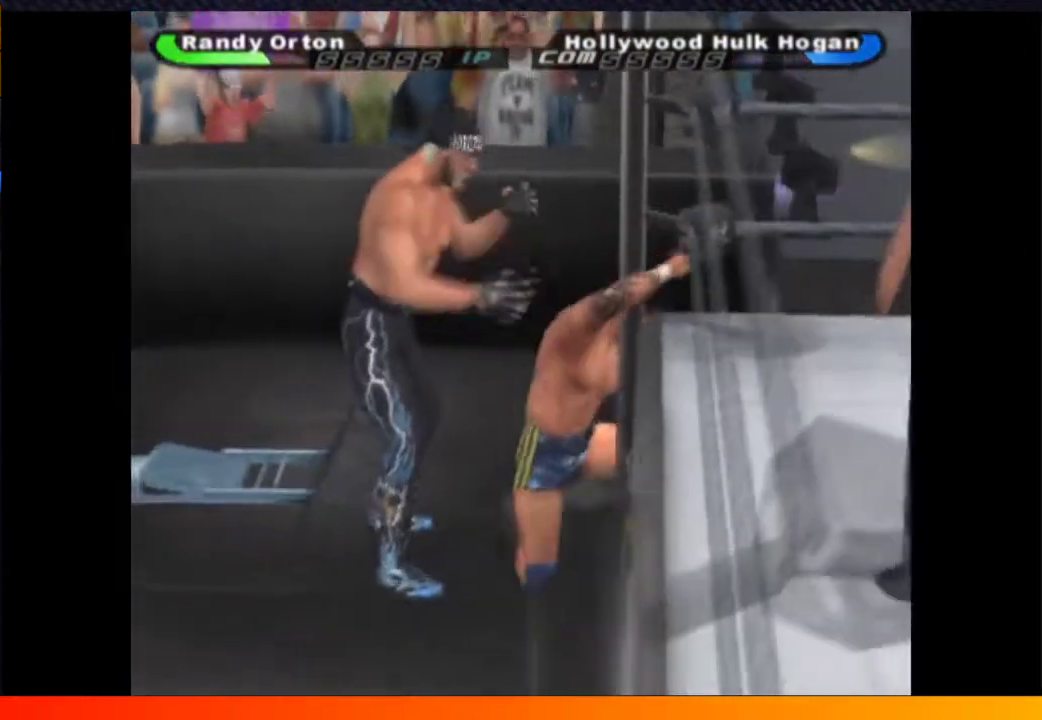
Gameplay with a controller (Xbox layout); each line is a JSON object with the inputs held at the frame after it. "events" lists button and stick changes between this image and that frame as [ms after this image, input, new state], when the widget could be followed in between. Not read: L1 L3 R1 R3.
{"buttons": ["DPAD_DOWN"], "left_stick": "center", "right_stick": "center", "events": [[17, "X", "up"], [67, "X", "down"], [133, "X", "up"], [233, "X", "down"], [317, "X", "up"], [383, "X", "down"], [467, "X", "up"]]}
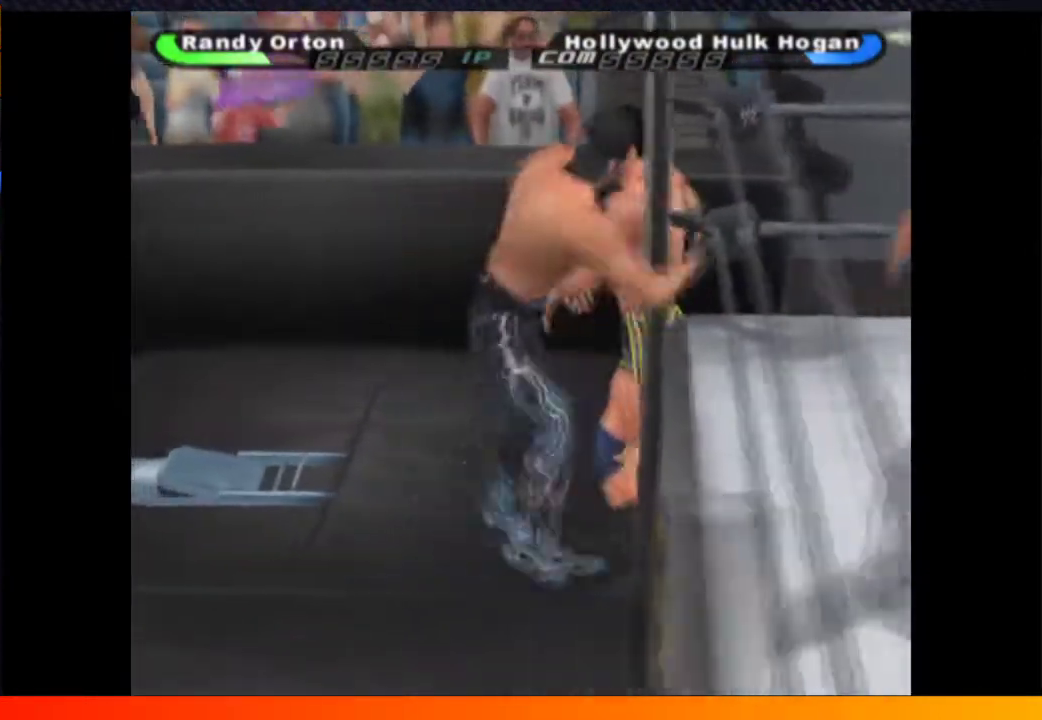
{"buttons": ["DPAD_DOWN"], "left_stick": "center", "right_stick": "center", "events": [[50, "X", "down"], [117, "X", "up"], [217, "X", "down"], [283, "X", "up"], [417, "X", "down"], [500, "X", "up"]]}
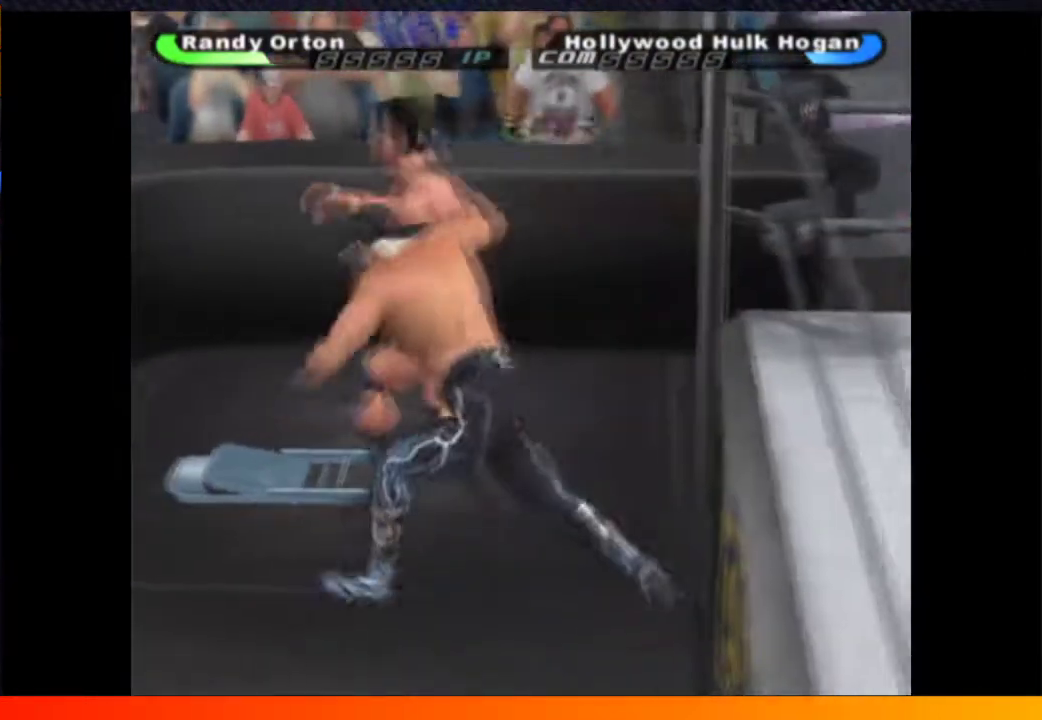
{"buttons": ["DPAD_DOWN"], "left_stick": "center", "right_stick": "center", "events": []}
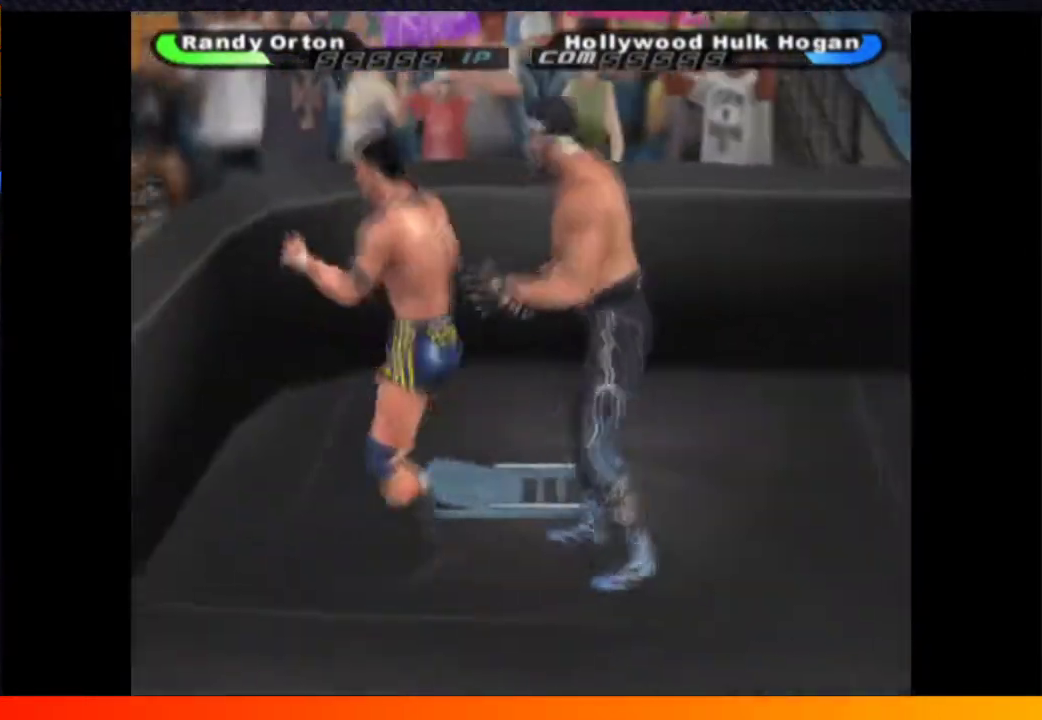
{"buttons": ["DPAD_DOWN"], "left_stick": "center", "right_stick": "center", "events": [[50, "A", "down"], [150, "A", "up"], [217, "A", "down"], [300, "A", "up"], [367, "A", "down"], [450, "A", "up"]]}
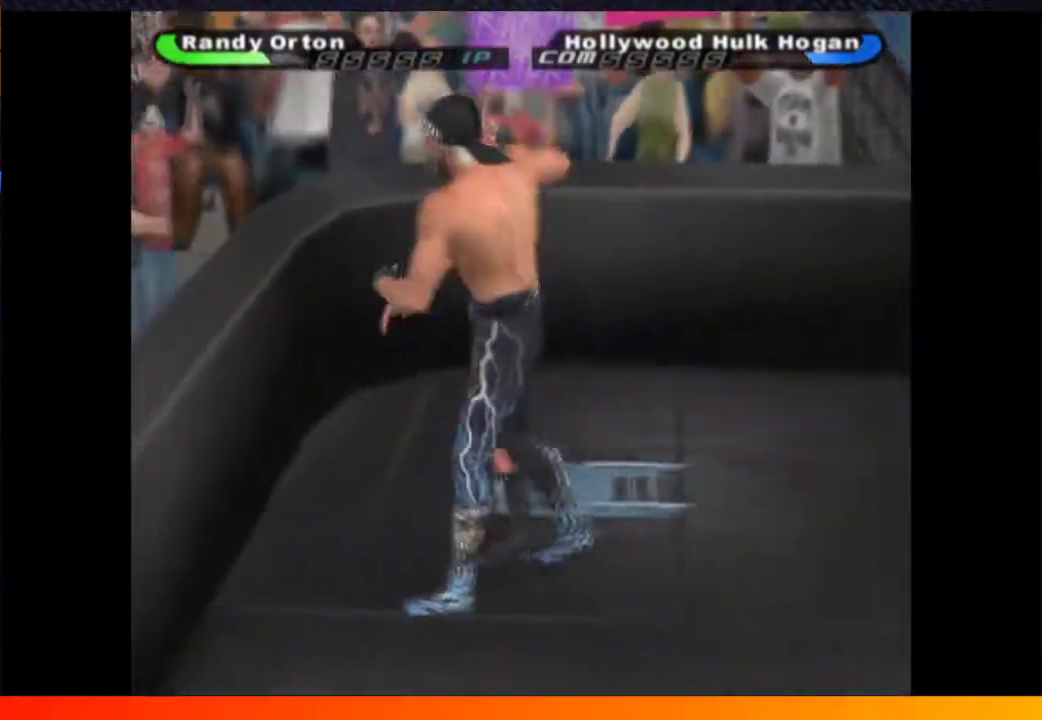
{"buttons": ["A"], "left_stick": "center", "right_stick": "center"}
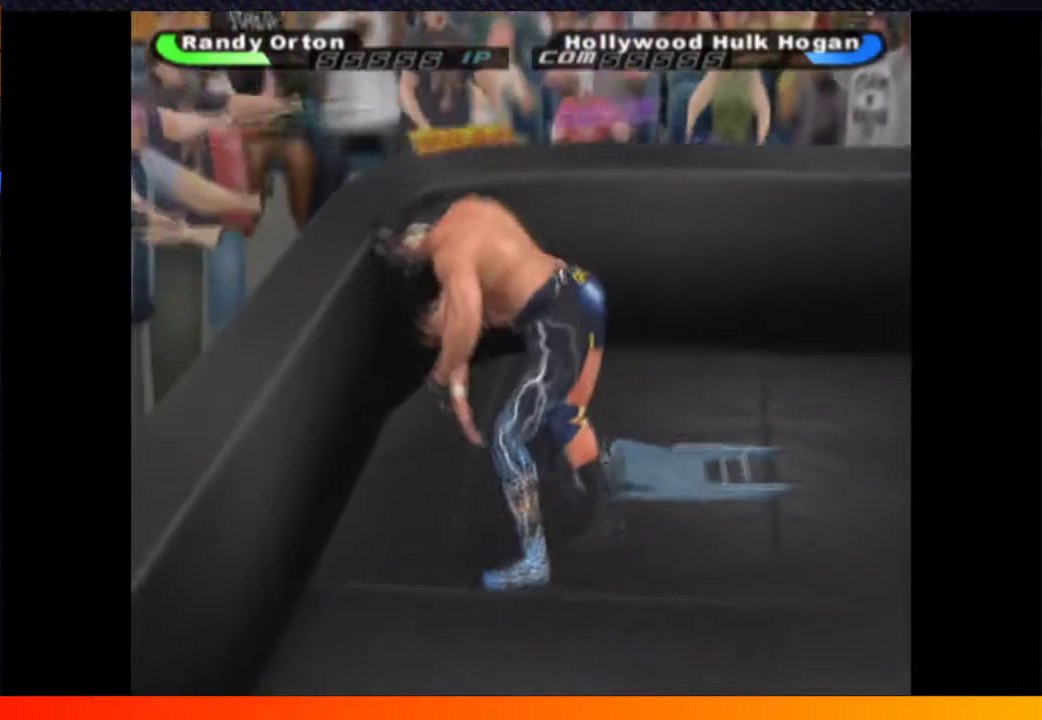
{"buttons": ["X", "Y", "DPAD_UP", "DPAD_LEFT"], "left_stick": "center", "right_stick": "center"}
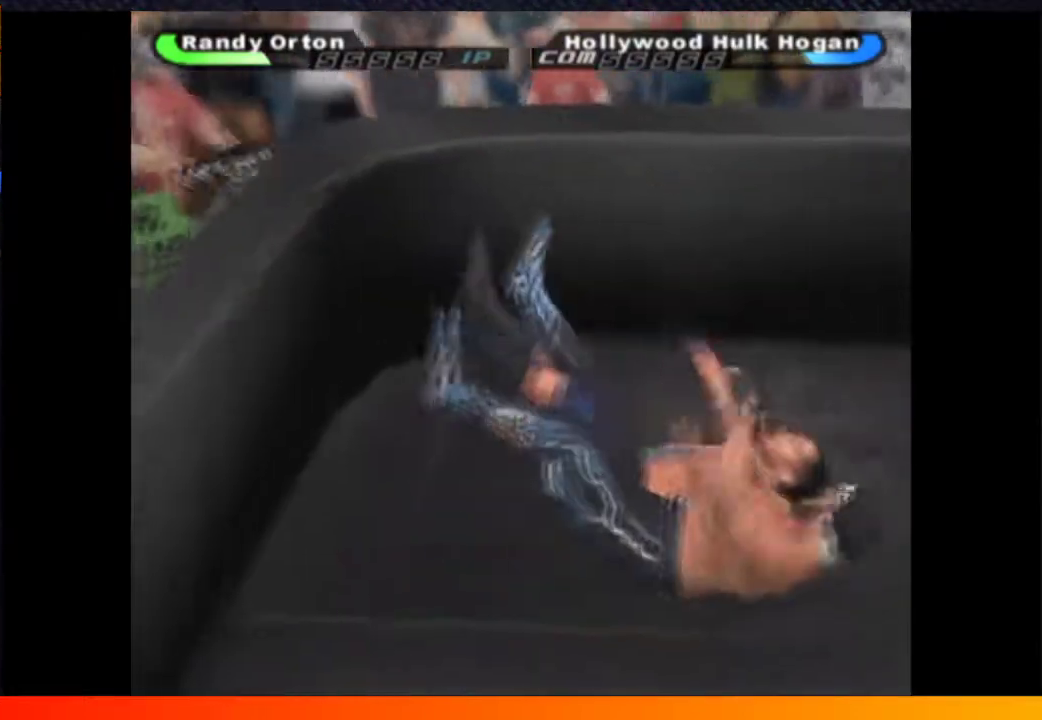
{"buttons": ["A", "B", "DPAD_DOWN"], "left_stick": "center", "right_stick": "center"}
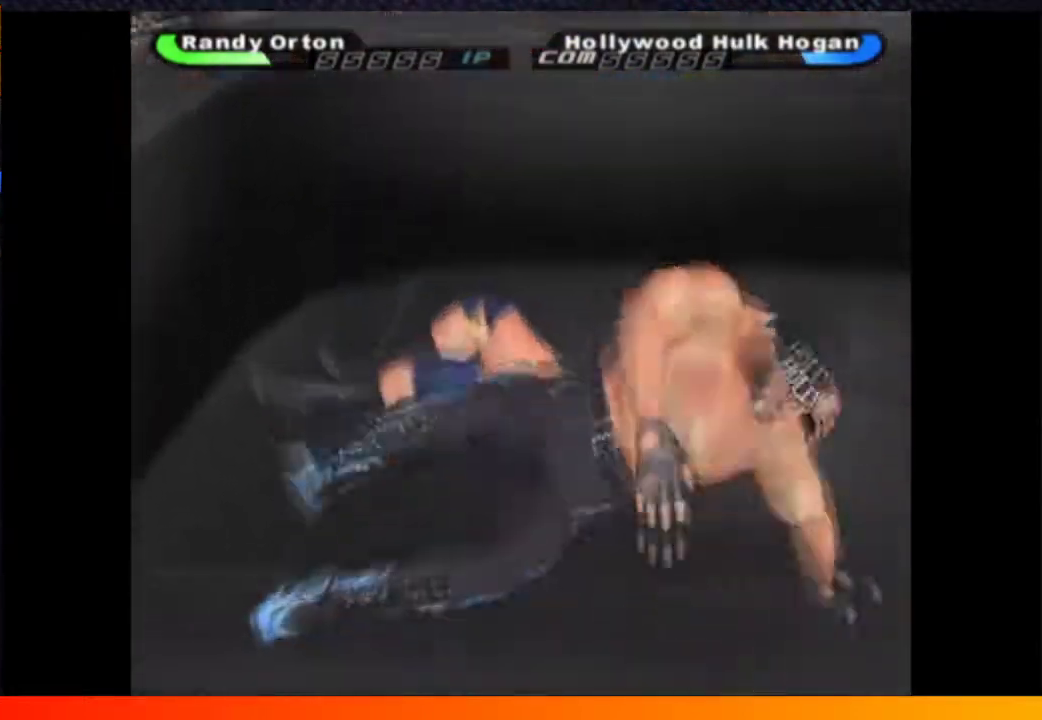
{"buttons": ["B", "X", "Y", "DPAD_DOWN", "DPAD_RIGHT"], "left_stick": "center", "right_stick": "center"}
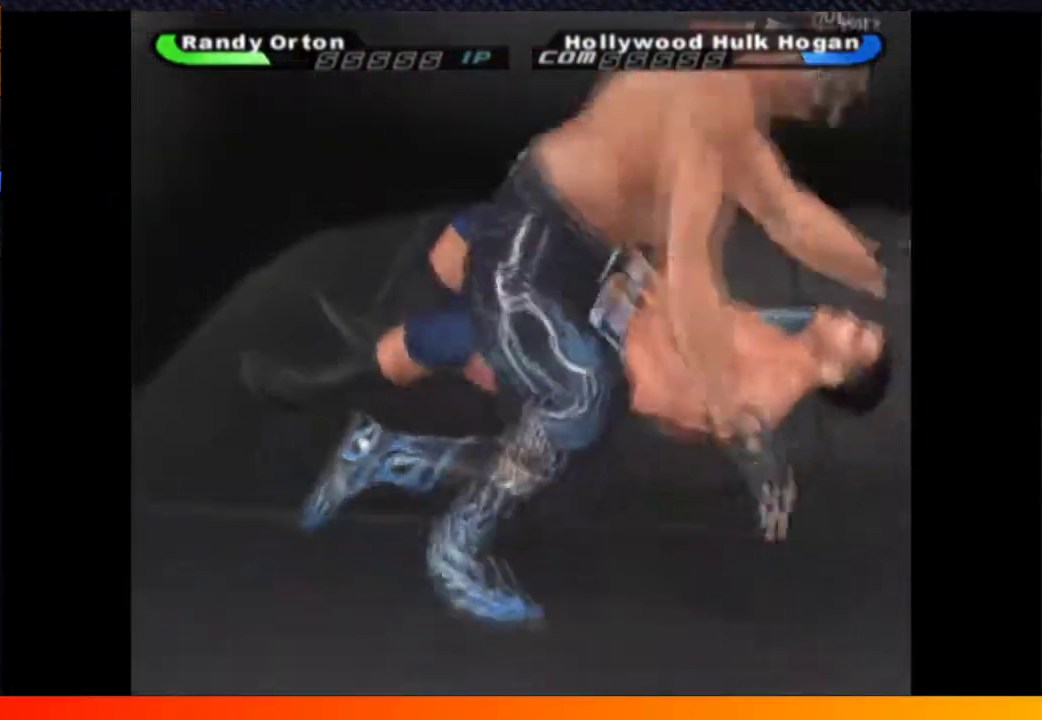
{"buttons": ["X"], "left_stick": "center", "right_stick": "center", "events": [[50, "B", "up"], [50, "DPAD_DOWN", "up"], [67, "DPAD_RIGHT", "up"], [67, "Y", "up"], [83, "A", "down"], [83, "DPAD_UP", "down"], [133, "A", "up"], [133, "X", "up"], [183, "B", "down"], [200, "DPAD_UP", "up"], [200, "Y", "down"], [217, "DPAD_RIGHT", "down"], [250, "X", "down"], [267, "B", "up"], [283, "Y", "up"], [317, "A", "down"], [317, "B", "down"], [317, "DPAD_DOWN", "down"], [317, "X", "up"], [367, "A", "up"], [417, "DPAD_RIGHT", "up"], [417, "Y", "down"], [450, "B", "up"], [450, "X", "down"], [467, "DPAD_DOWN", "up"], [483, "Y", "up"]]}
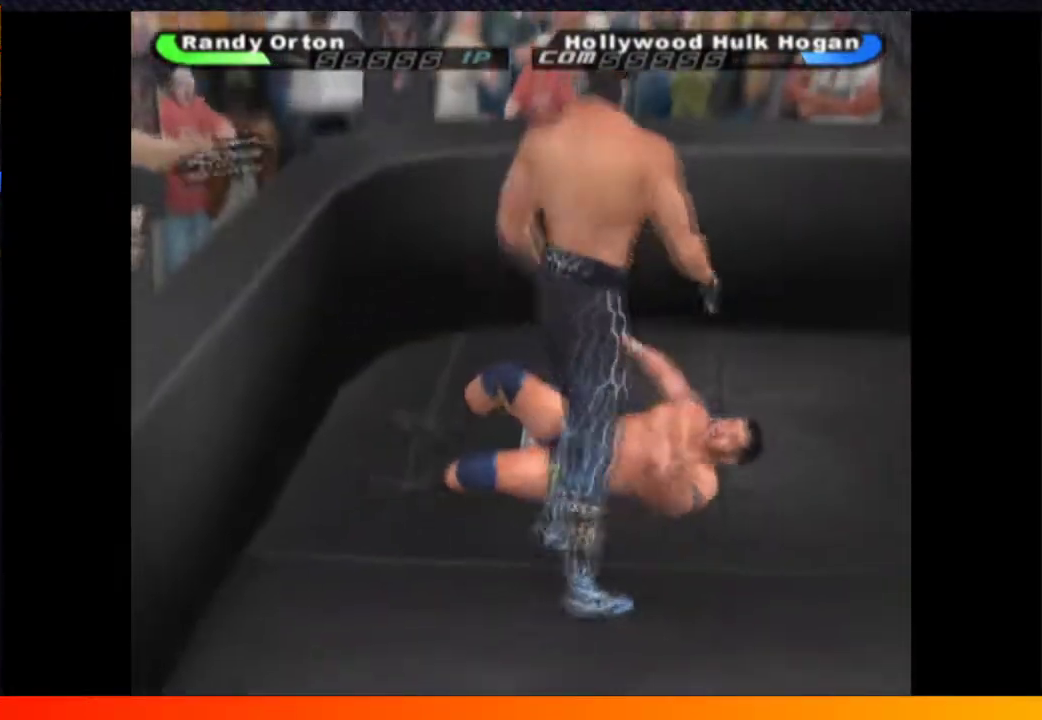
{"buttons": ["X", "DPAD_UP"], "left_stick": "center", "right_stick": "center", "events": [[17, "DPAD_UP", "down"], [33, "X", "up"], [133, "X", "down"], [217, "X", "up"], [283, "X", "down"], [367, "X", "up"], [450, "X", "down"]]}
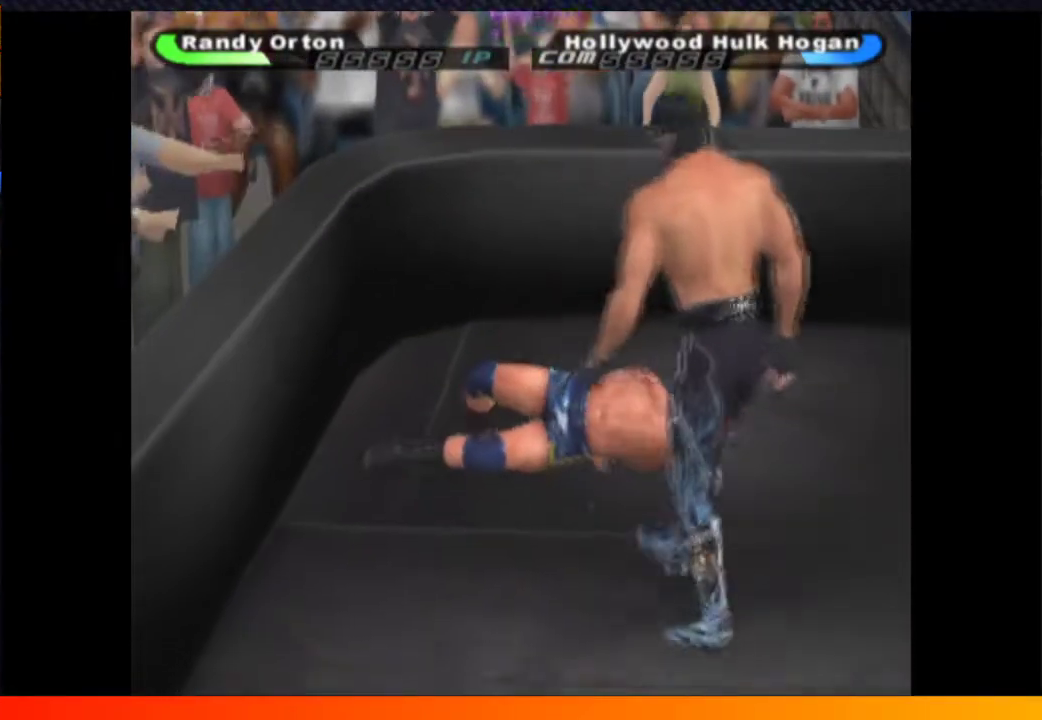
{"buttons": ["B", "Y", "DPAD_LEFT"], "left_stick": "center", "right_stick": "center", "events": [[50, "X", "up"], [117, "X", "down"], [233, "X", "up"], [267, "DPAD_LEFT", "down"], [300, "X", "down"], [317, "A", "down"], [400, "A", "up"], [400, "X", "up"], [483, "DPAD_UP", "up"], [483, "Y", "down"], [500, "B", "down"]]}
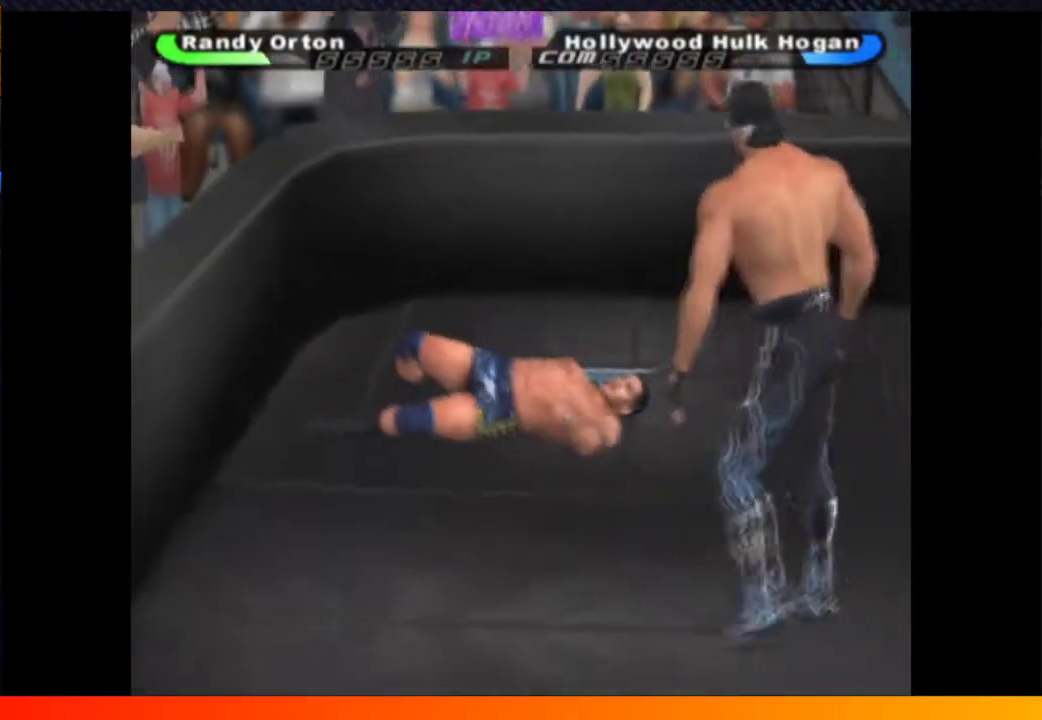
{"buttons": ["A", "X", "DPAD_UP", "DPAD_LEFT"], "left_stick": "center", "right_stick": "center", "events": [[117, "B", "up"], [117, "Y", "up"], [150, "DPAD_UP", "down"], [217, "B", "down"], [217, "Y", "down"], [267, "DPAD_LEFT", "up"], [267, "DPAD_UP", "up"], [300, "B", "up"], [300, "X", "down"], [317, "Y", "up"], [350, "X", "up"], [383, "DPAD_LEFT", "down"], [417, "B", "down"], [417, "DPAD_UP", "down"], [417, "Y", "down"], [450, "X", "down"], [467, "A", "down"], [483, "B", "up"], [483, "Y", "up"]]}
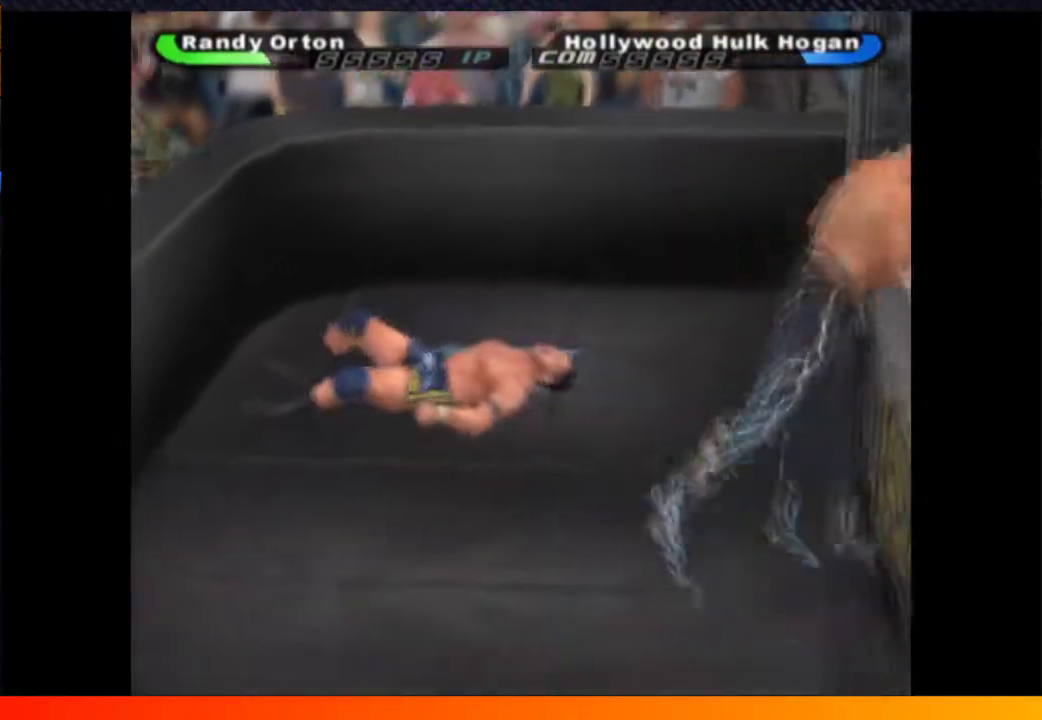
{"buttons": ["A", "B", "X", "DPAD_DOWN"], "left_stick": "center", "right_stick": "center", "events": [[17, "DPAD_LEFT", "up"], [17, "DPAD_UP", "up"], [50, "DPAD_DOWN", "down"], [67, "X", "up"], [117, "A", "up"], [117, "X", "down"], [150, "DPAD_DOWN", "up"], [183, "A", "down"], [183, "DPAD_LEFT", "down"], [183, "DPAD_UP", "down"], [250, "DPAD_LEFT", "up"], [250, "DPAD_UP", "up"], [283, "DPAD_DOWN", "down"], [283, "X", "up"], [317, "A", "up"], [317, "B", "down"], [317, "Y", "down"], [350, "X", "down"], [367, "B", "up"], [367, "DPAD_DOWN", "up"], [400, "DPAD_LEFT", "down"], [400, "DPAD_UP", "down"], [400, "Y", "up"], [417, "A", "down"], [467, "DPAD_LEFT", "up"], [467, "DPAD_UP", "up"], [483, "DPAD_DOWN", "down"], [500, "B", "down"]]}
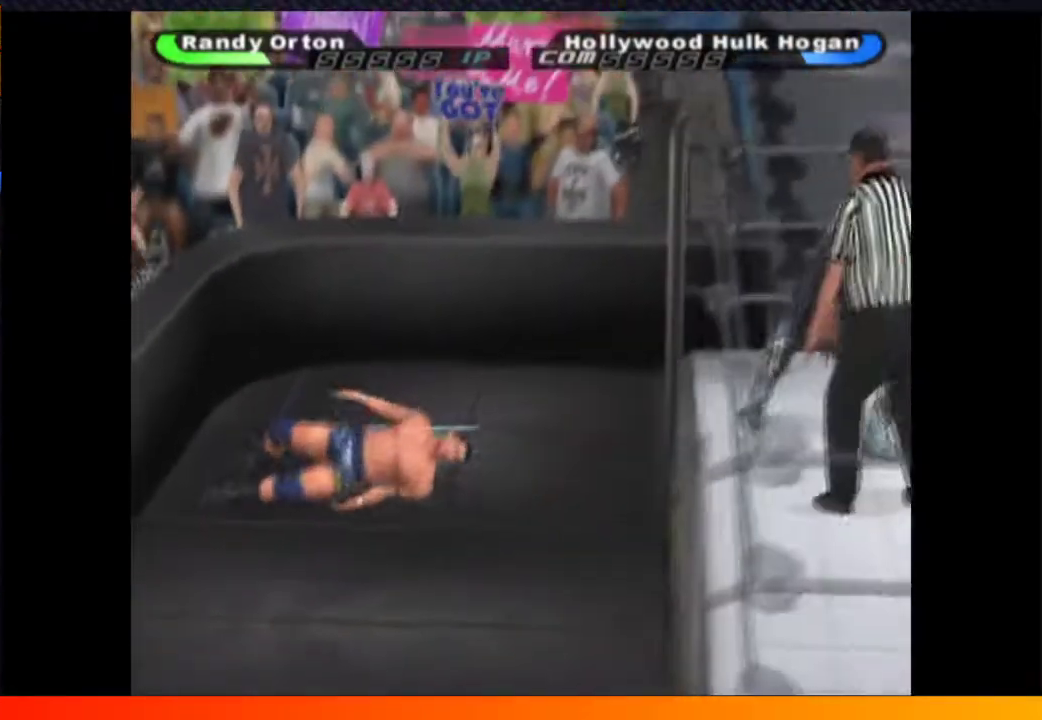
{"buttons": [], "left_stick": "center", "right_stick": "center", "events": [[17, "A", "up"], [17, "Y", "down"], [50, "B", "up"], [83, "DPAD_DOWN", "up"], [100, "DPAD_UP", "down"], [100, "Y", "up"], [117, "DPAD_LEFT", "down"], [167, "A", "down"], [183, "DPAD_LEFT", "up"], [183, "DPAD_UP", "up"], [183, "X", "up"], [217, "A", "up"], [217, "DPAD_DOWN", "down"], [217, "Y", "down"], [283, "DPAD_DOWN", "up"], [317, "DPAD_UP", "down"], [317, "X", "down"], [317, "Y", "up"], [383, "X", "up"], [400, "DPAD_UP", "up"]]}
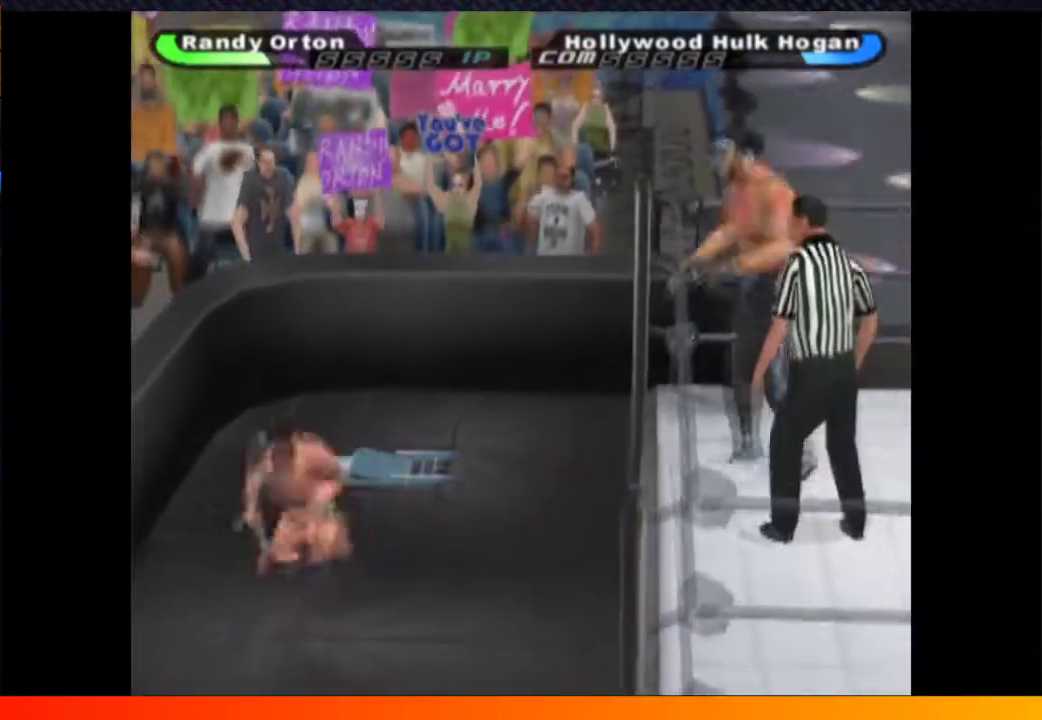
{"buttons": ["DPAD_UP", "DPAD_RIGHT"], "left_stick": "center", "right_stick": "center", "events": [[50, "DPAD_UP", "down"], [483, "DPAD_RIGHT", "down"]]}
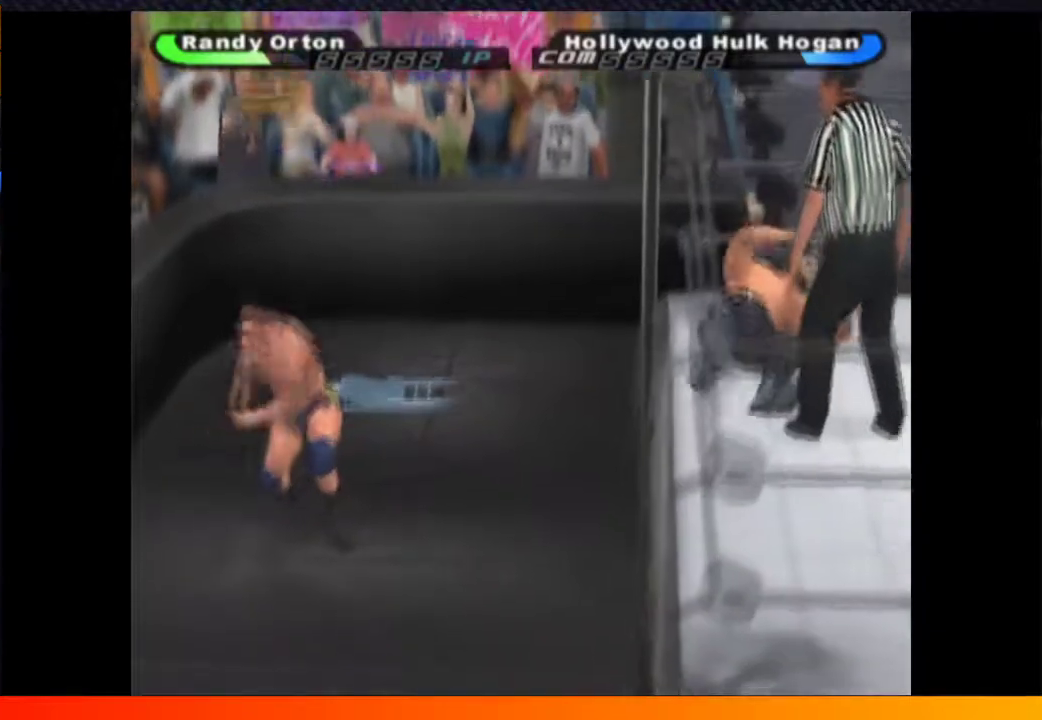
{"buttons": ["A", "DPAD_UP"], "left_stick": "center", "right_stick": "center", "events": [[117, "DPAD_RIGHT", "up"], [183, "DPAD_RIGHT", "down"], [417, "DPAD_RIGHT", "up"], [467, "A", "down"]]}
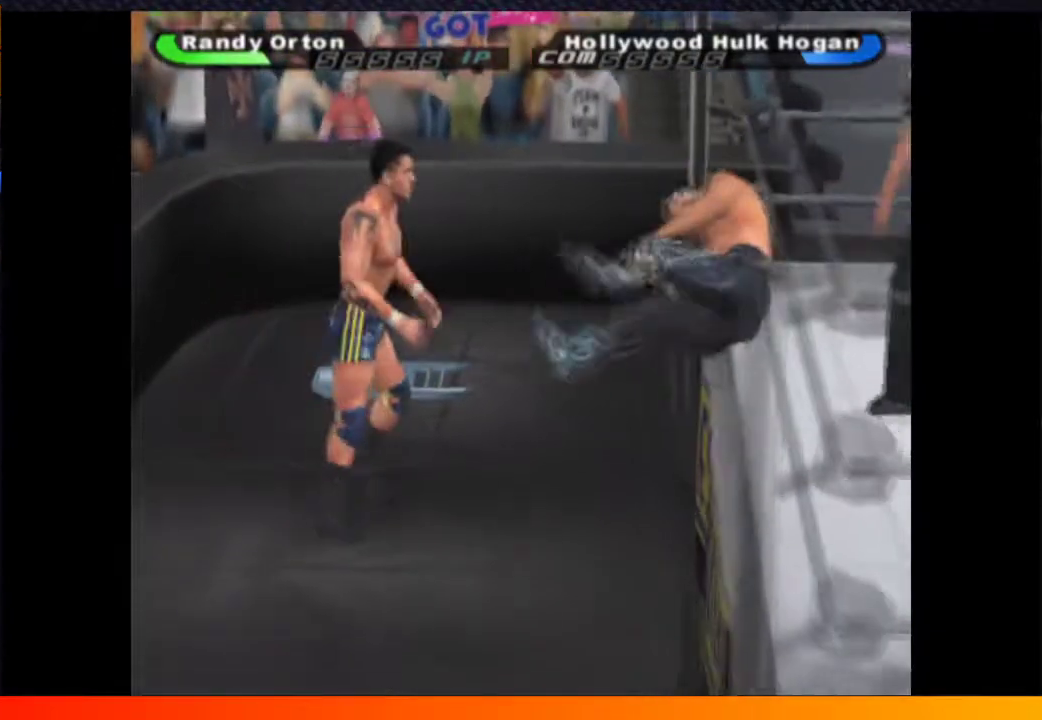
{"buttons": [], "left_stick": "center", "right_stick": "center", "events": [[167, "DPAD_UP", "up"], [200, "A", "up"], [267, "A", "down"], [367, "A", "up"], [450, "A", "down"], [500, "A", "up"]]}
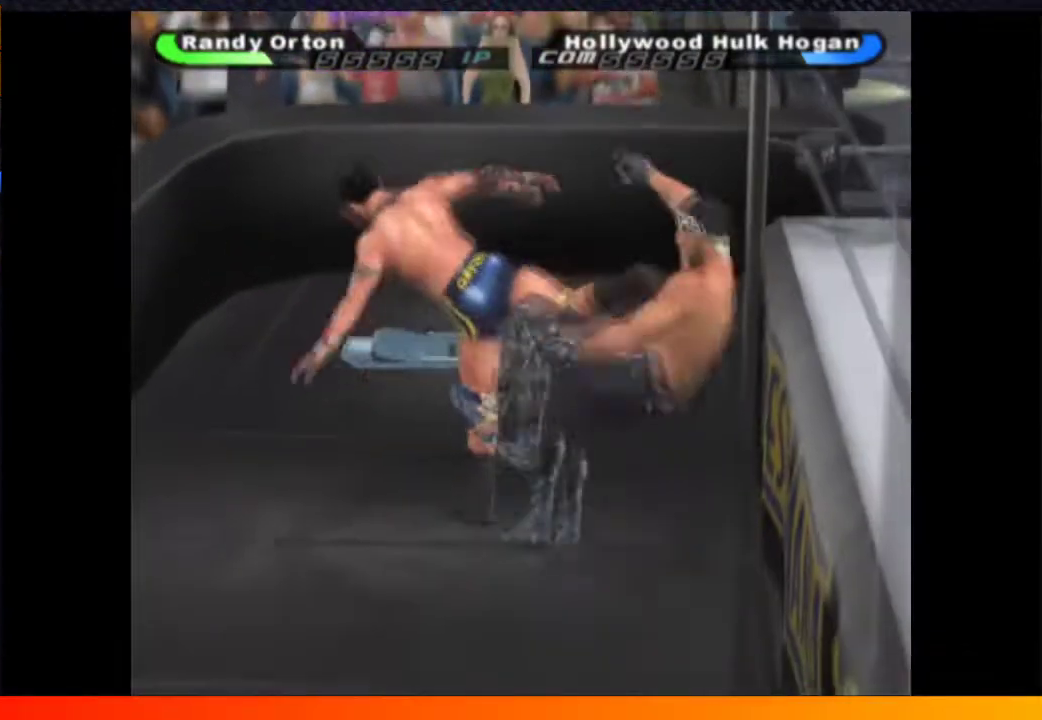
{"buttons": ["DPAD_UP"], "left_stick": "center", "right_stick": "center", "events": [[117, "DPAD_UP", "down"]]}
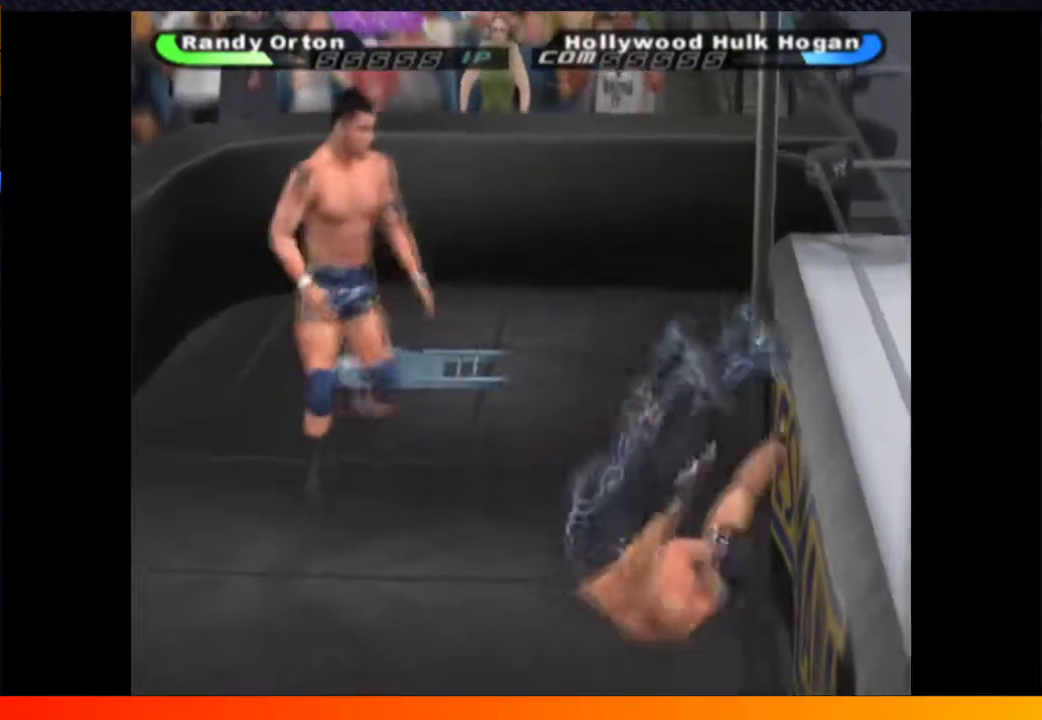
{"buttons": ["DPAD_UP"], "left_stick": "center", "right_stick": "center", "events": []}
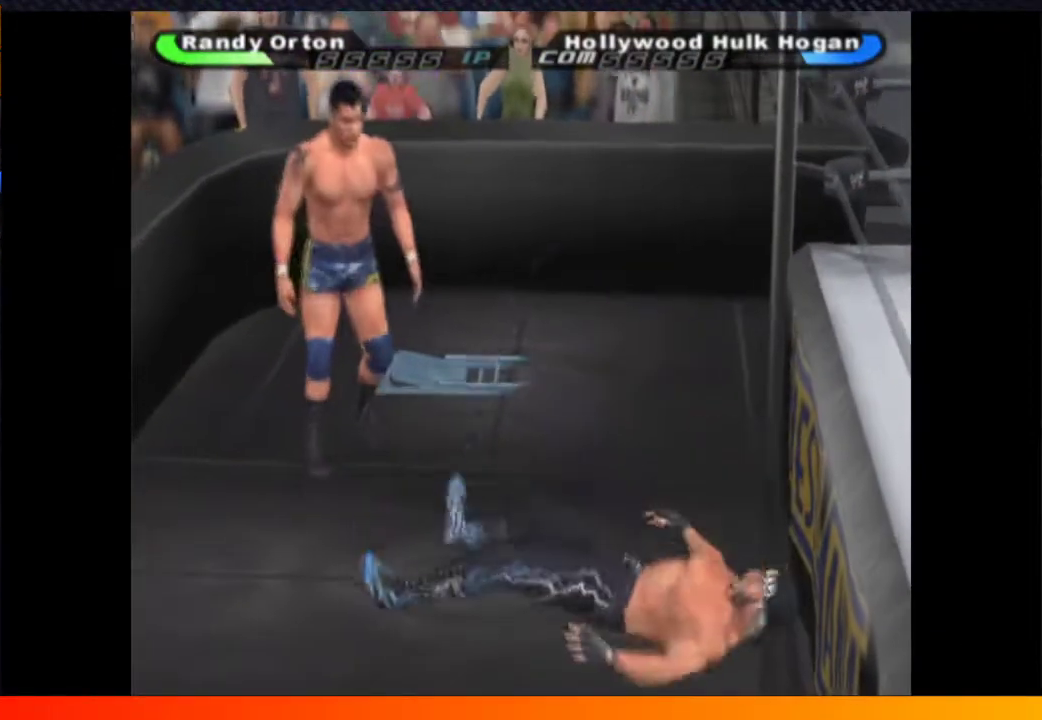
{"buttons": [], "left_stick": "center", "right_stick": "center", "events": [[150, "DPAD_UP", "up"], [200, "R2", "down"], [317, "R2", "up"]]}
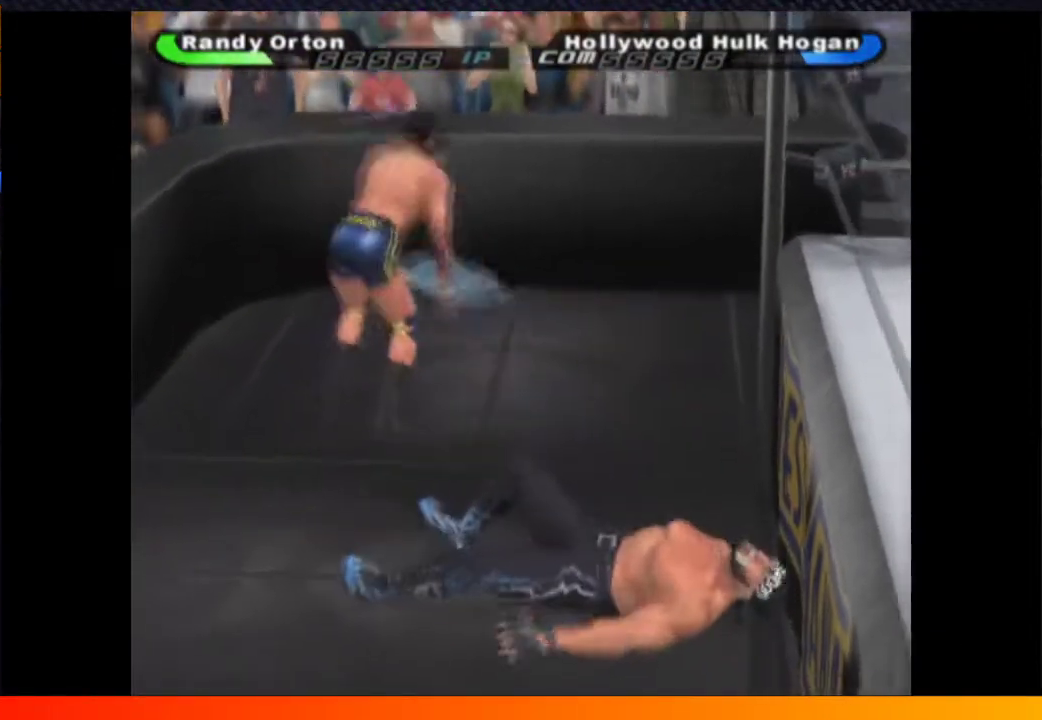
{"buttons": ["DPAD_DOWN", "DPAD_RIGHT"], "left_stick": "center", "right_stick": "center", "events": [[17, "DPAD_DOWN", "down"], [233, "DPAD_RIGHT", "down"]]}
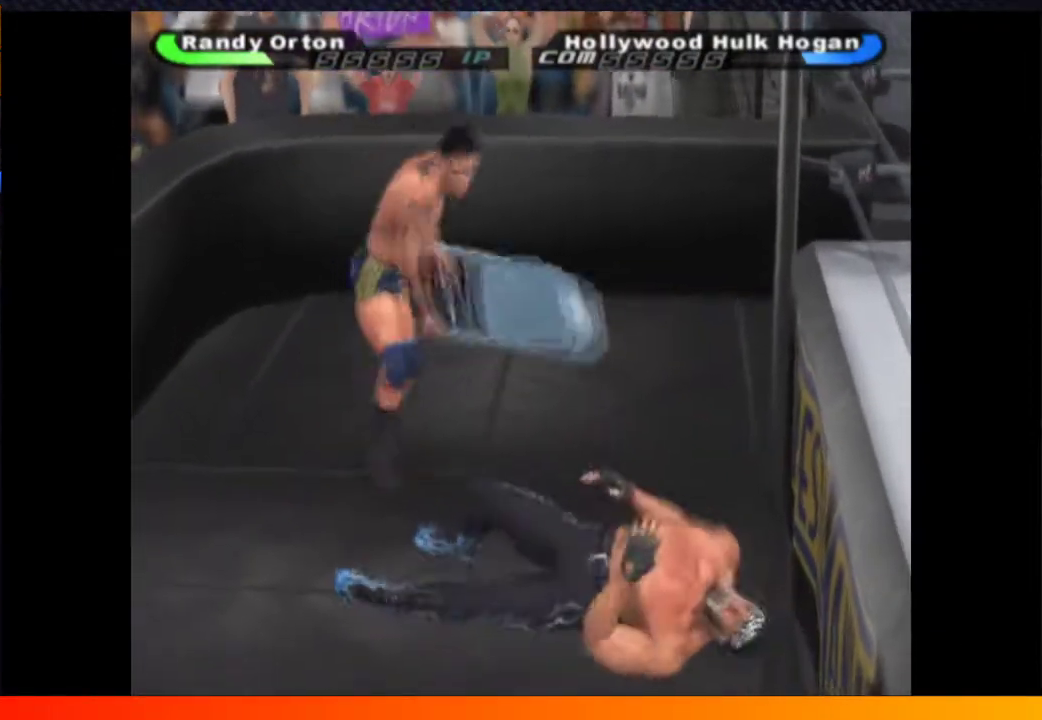
{"buttons": ["DPAD_DOWN", "DPAD_RIGHT"], "left_stick": "center", "right_stick": "center", "events": []}
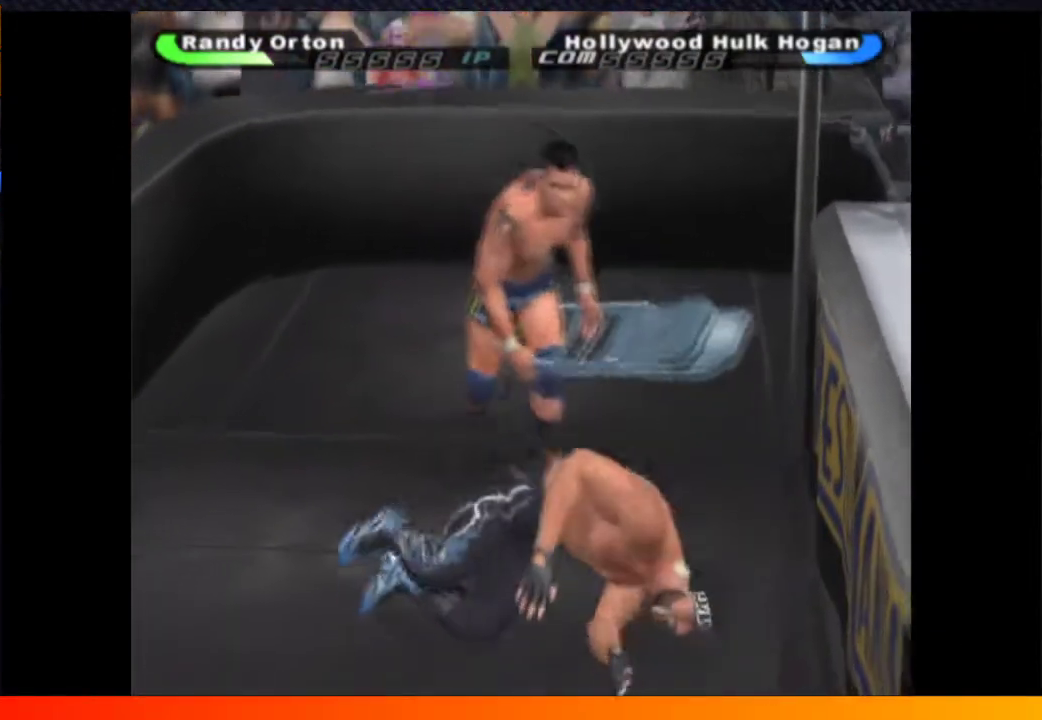
{"buttons": ["DPAD_DOWN"], "left_stick": "center", "right_stick": "center", "events": [[467, "DPAD_RIGHT", "up"]]}
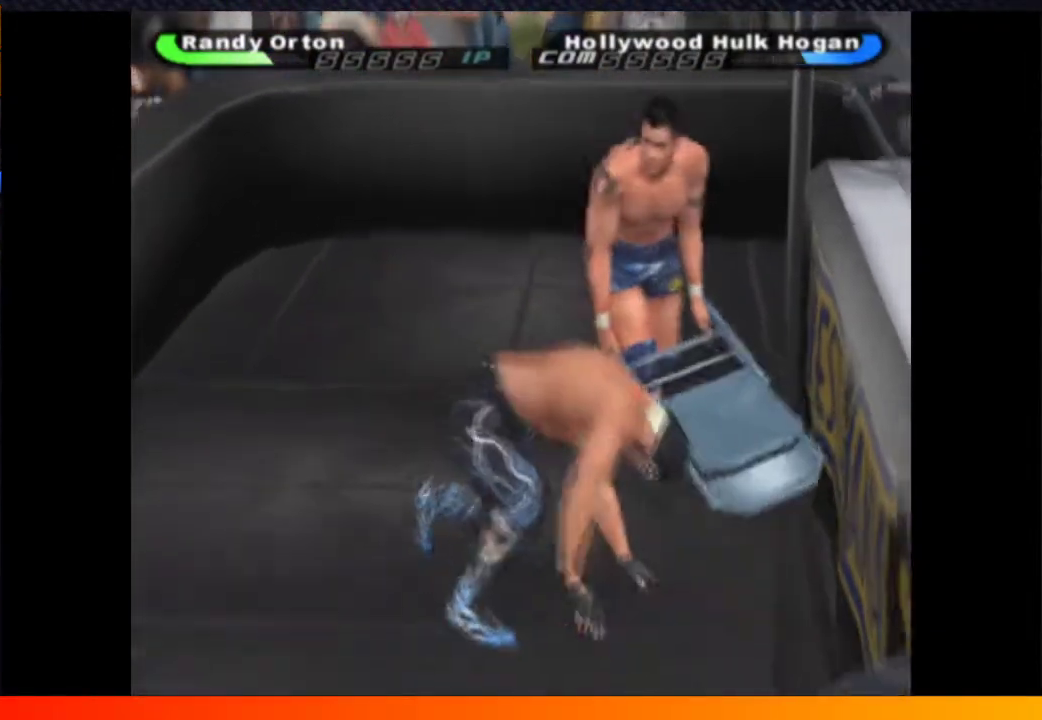
{"buttons": [], "left_stick": "center", "right_stick": "center", "events": [[183, "DPAD_DOWN", "up"], [233, "B", "down"], [317, "B", "up"], [400, "B", "down"], [483, "B", "up"]]}
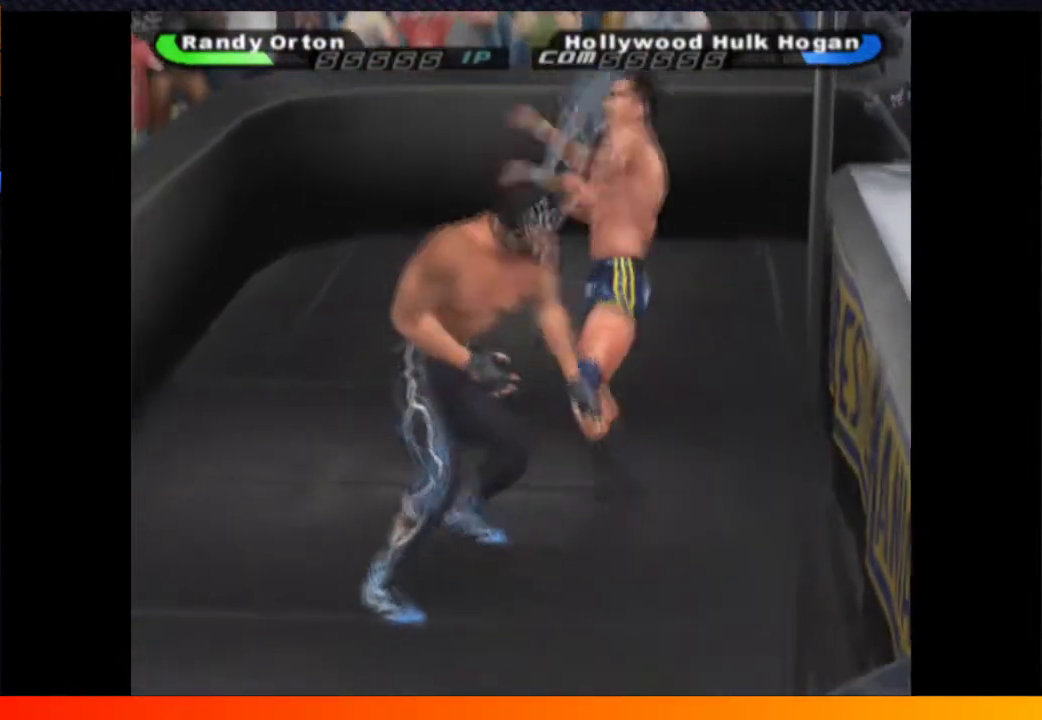
{"buttons": [], "left_stick": "center", "right_stick": "center", "events": [[67, "B", "down"], [167, "B", "up"], [250, "B", "down"], [367, "B", "up"]]}
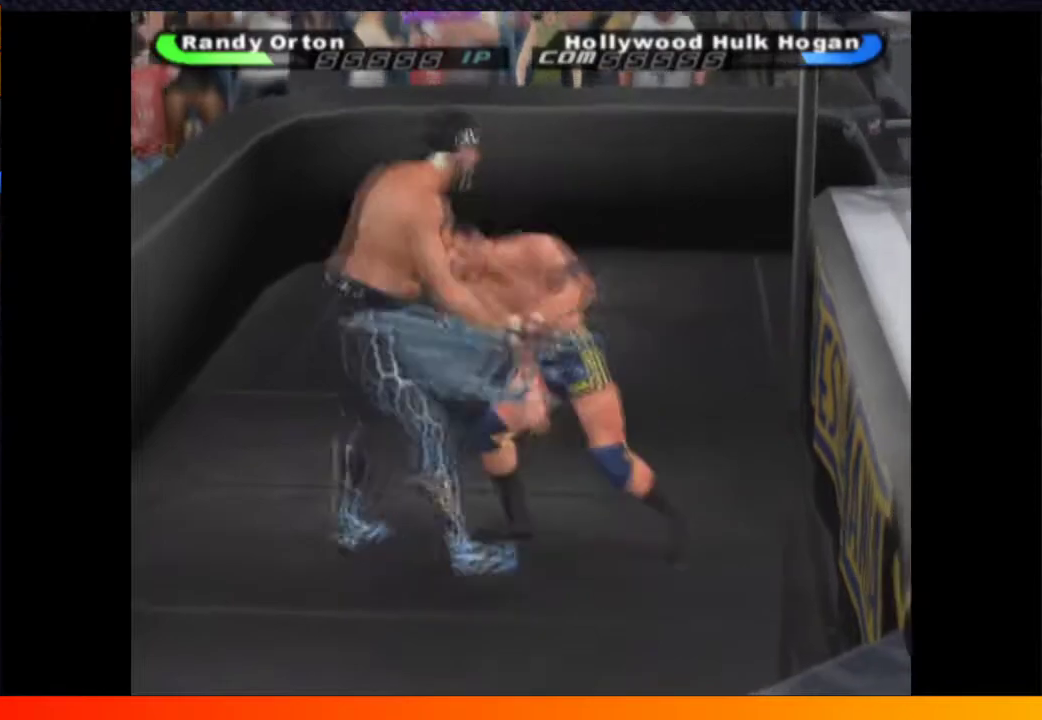
{"buttons": [], "left_stick": "center", "right_stick": "center", "events": []}
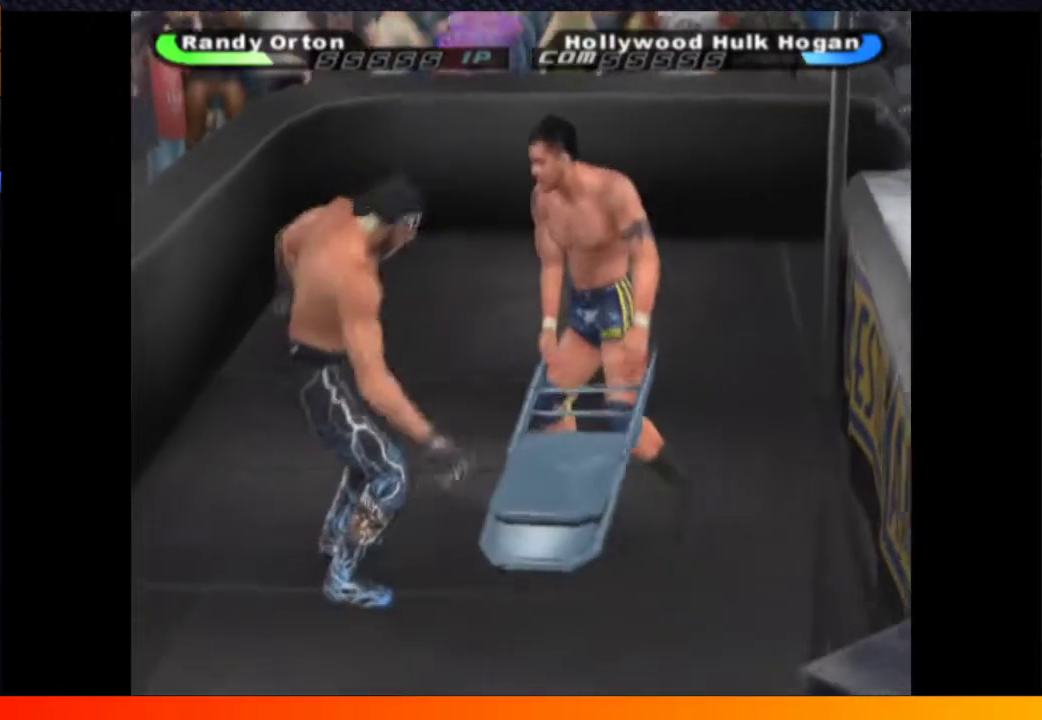
{"buttons": [], "left_stick": "center", "right_stick": "center", "events": []}
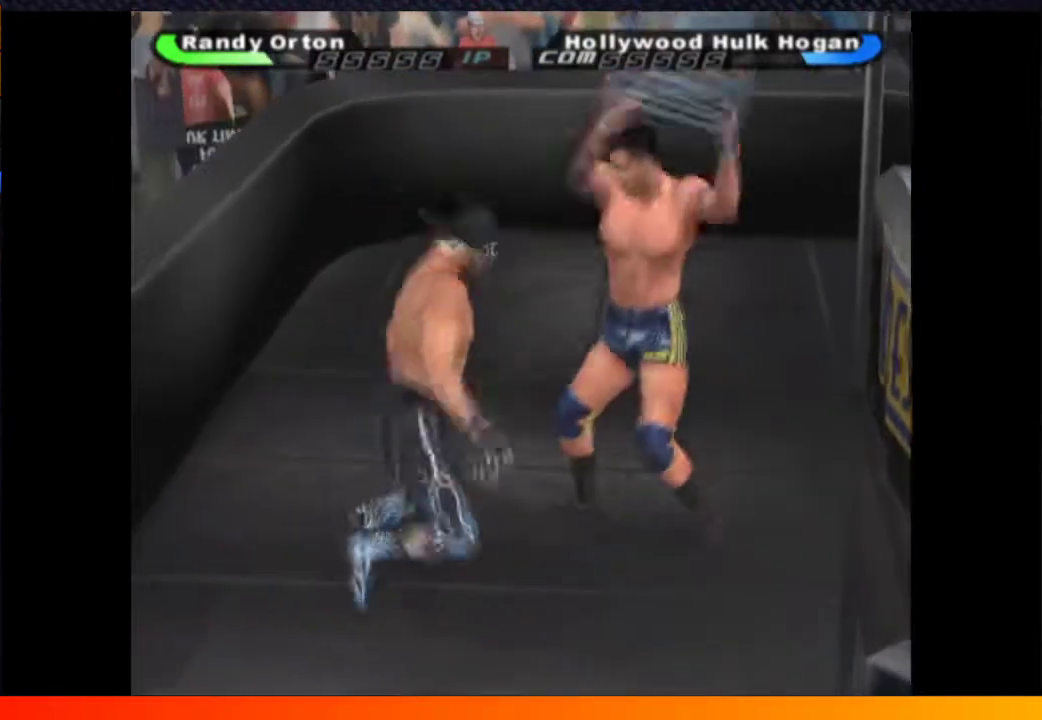
{"buttons": [], "left_stick": "center", "right_stick": "center", "events": []}
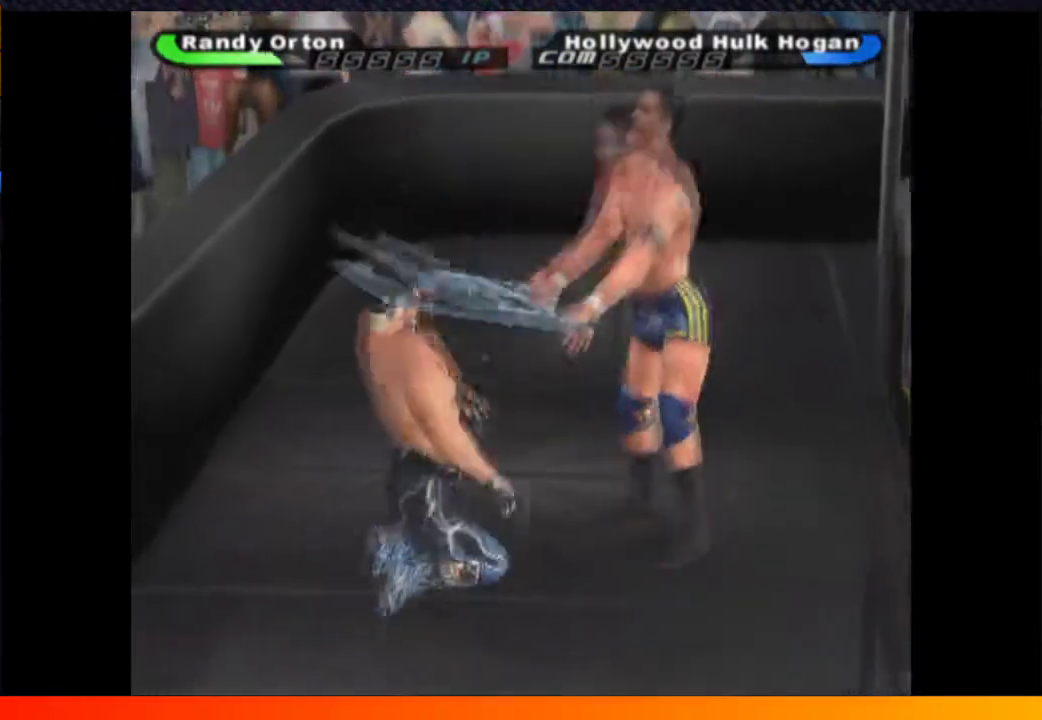
{"buttons": ["DPAD_LEFT"], "left_stick": "center", "right_stick": "center", "events": [[417, "DPAD_LEFT", "down"]]}
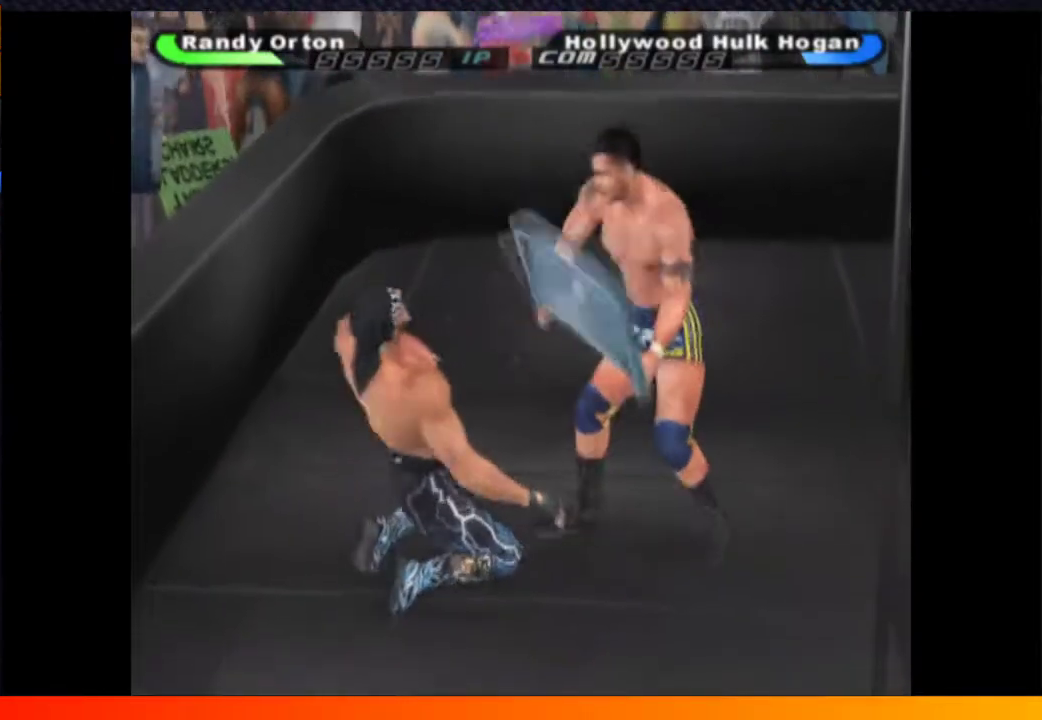
{"buttons": ["DPAD_DOWN"], "left_stick": "center", "right_stick": "center", "events": [[150, "DPAD_DOWN", "down"], [367, "DPAD_LEFT", "up"]]}
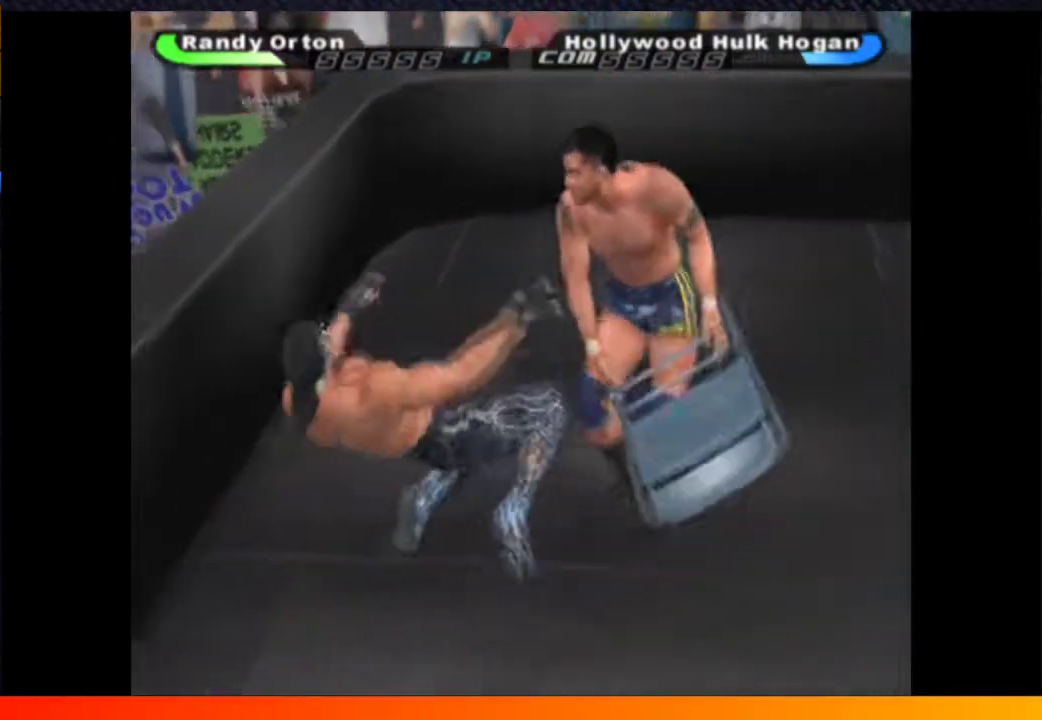
{"buttons": [], "left_stick": "center", "right_stick": "center", "events": [[317, "DPAD_DOWN", "up"], [383, "A", "down"], [467, "A", "up"]]}